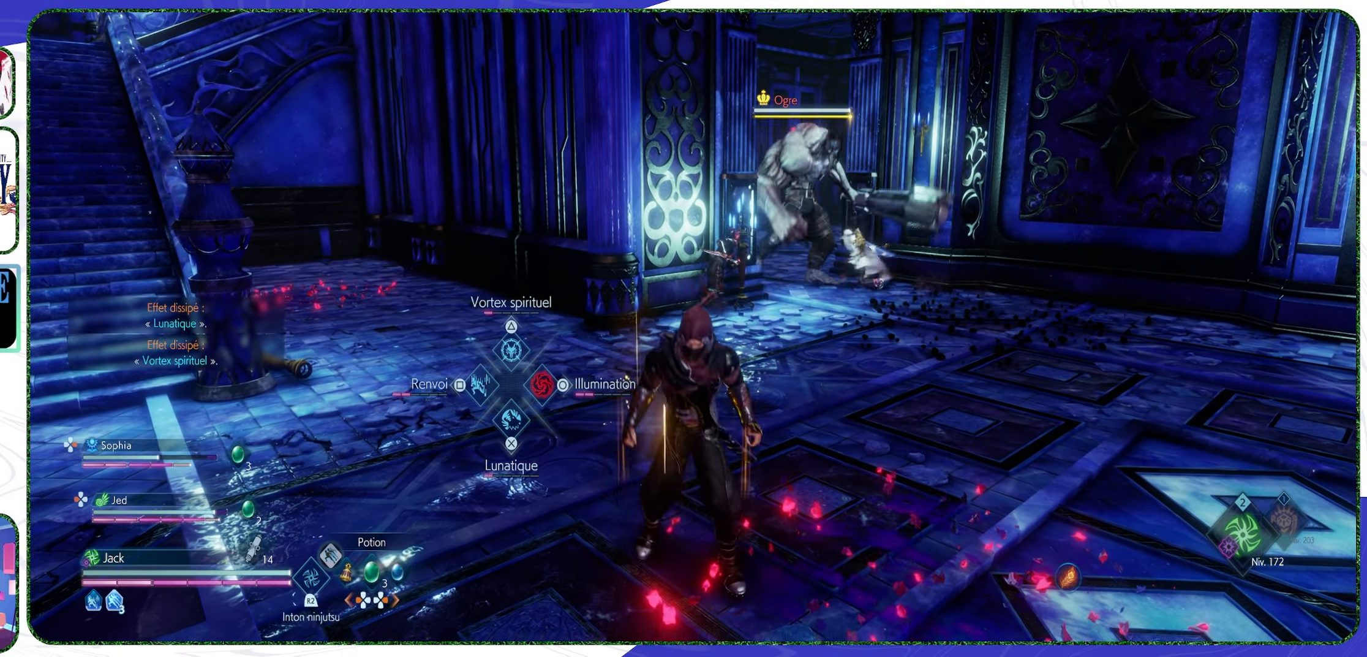
Gameplay with a controller (PlayStation layout); each line is a JSON object with the inputs held at the frame after it. "events" lists button and stick changes between this image and that frame as [ms after this image, input, new state], when the widget could be followed in between.
{"buttons": ["L2"], "left_stick": "up-right", "right_stick": "center", "events": [[300, "TRIANGLE", "down"], [433, "TRIANGLE", "up"]]}
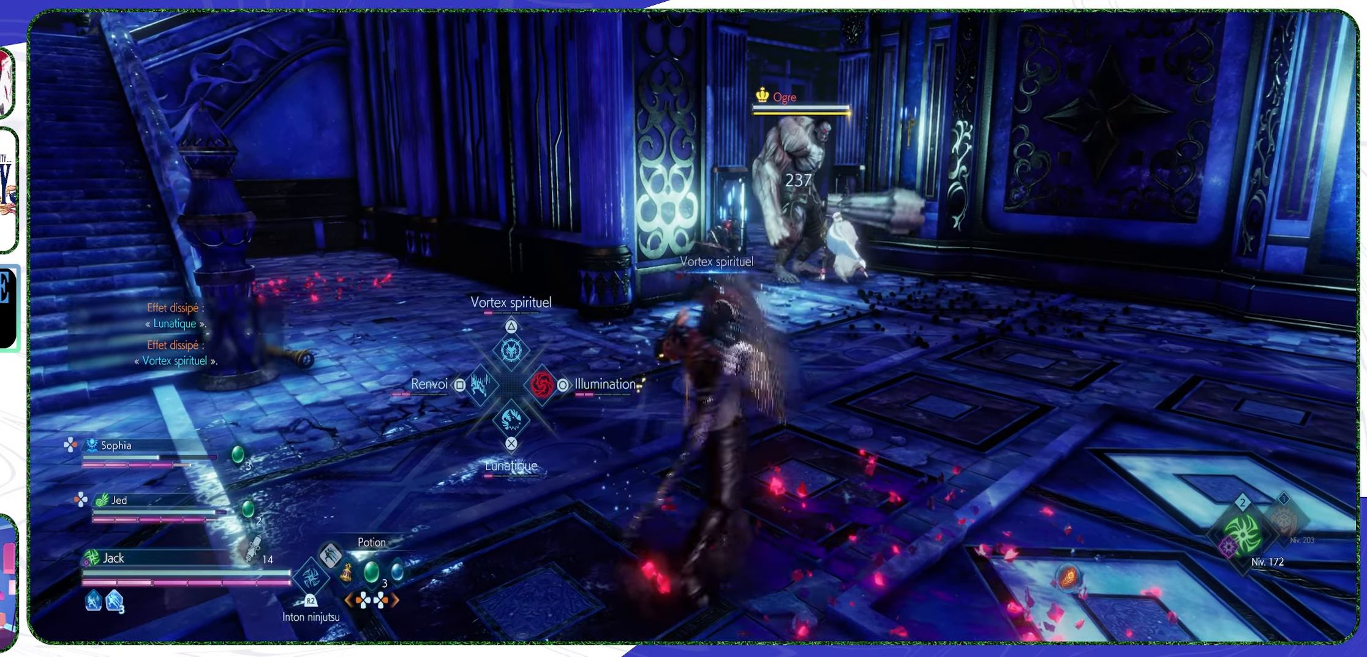
{"buttons": ["L2"], "left_stick": "up-right", "right_stick": "center", "events": [[300, "SQUARE", "down"], [433, "SQUARE", "up"]]}
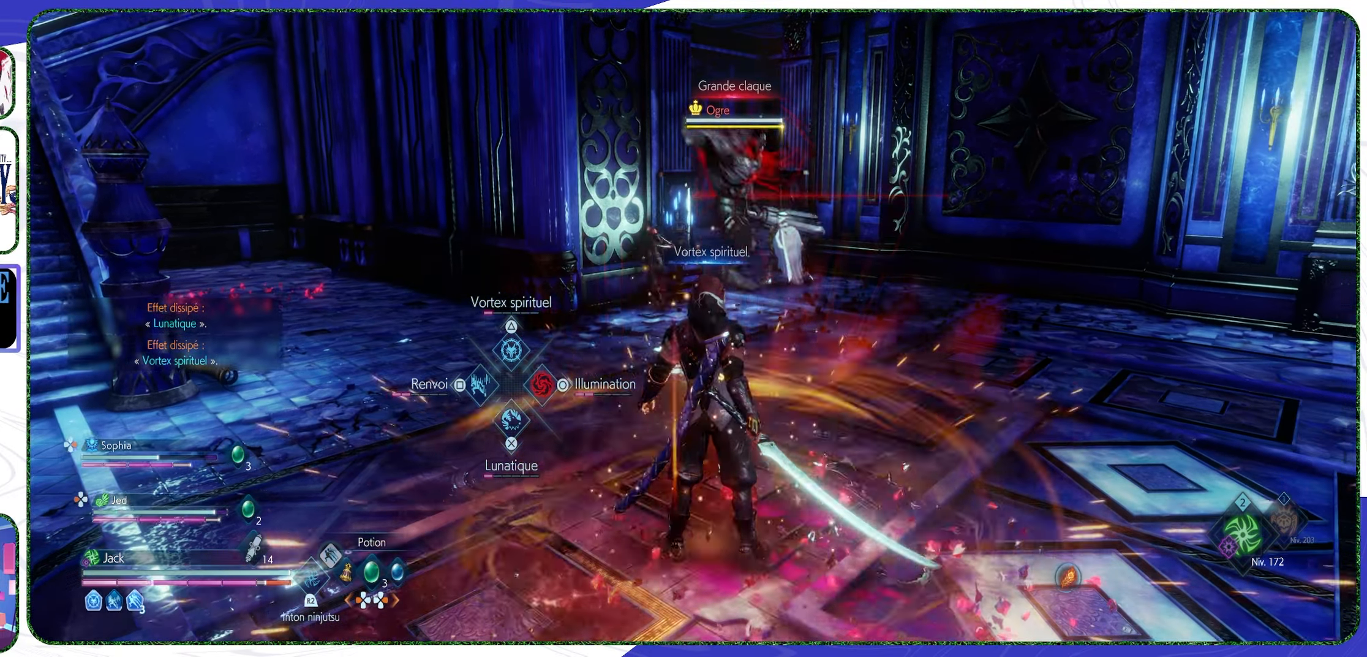
{"buttons": ["CROSS", "L2"], "left_stick": "up-right", "right_stick": "center", "events": [[500, "CROSS", "down"]]}
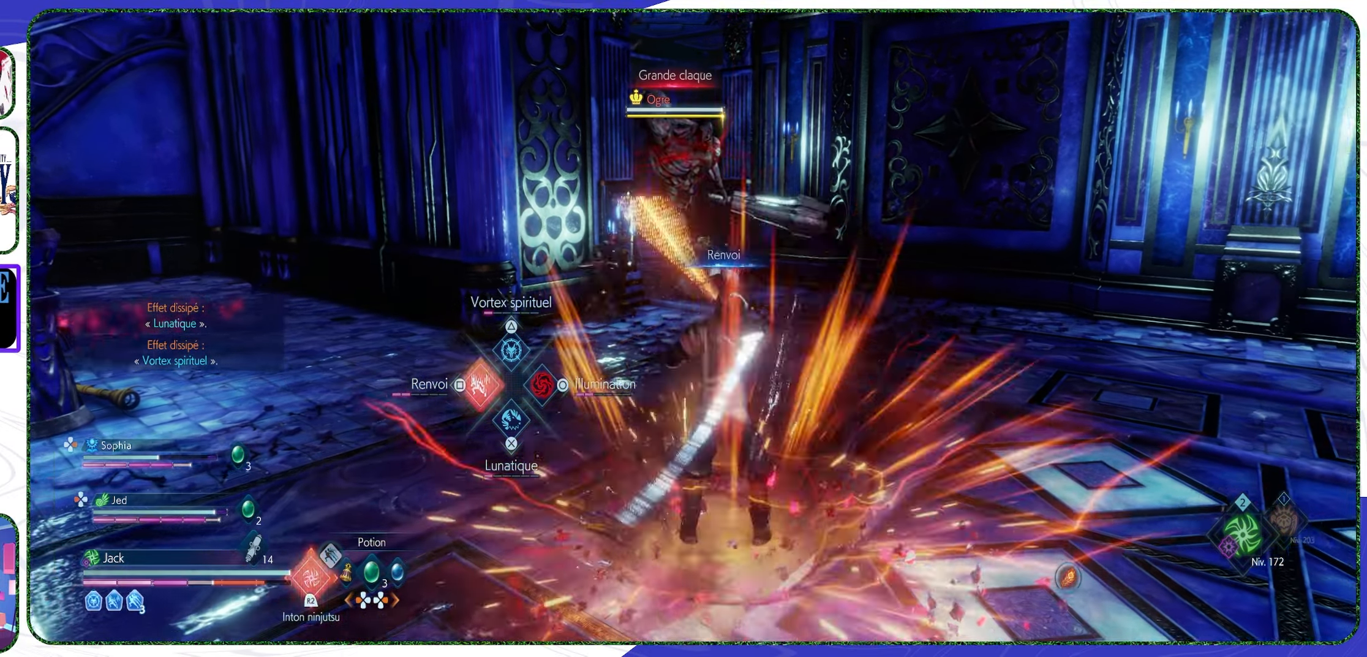
{"buttons": ["L2"], "left_stick": "up-right", "right_stick": "center", "events": [[200, "CROSS", "up"]]}
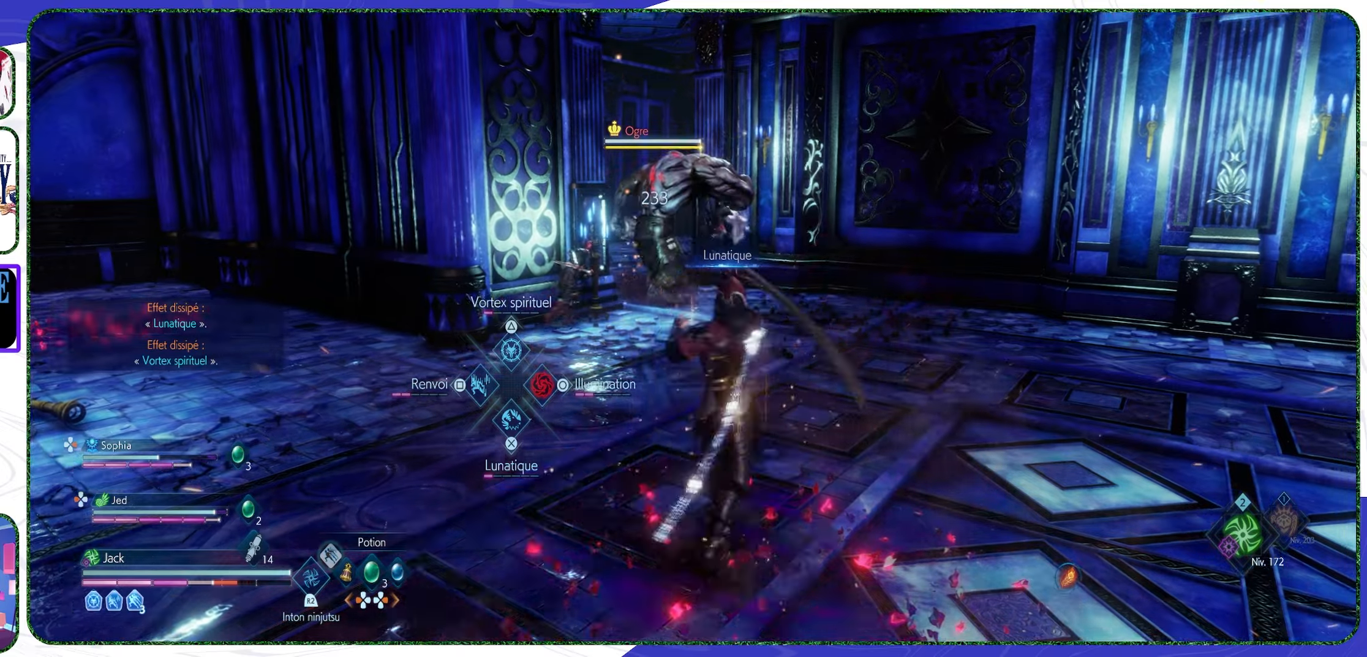
{"buttons": ["L2"], "left_stick": "up", "right_stick": "center", "events": [[200, "L2", "up"], [266, "left_stick", "up"], [300, "L2", "down"]]}
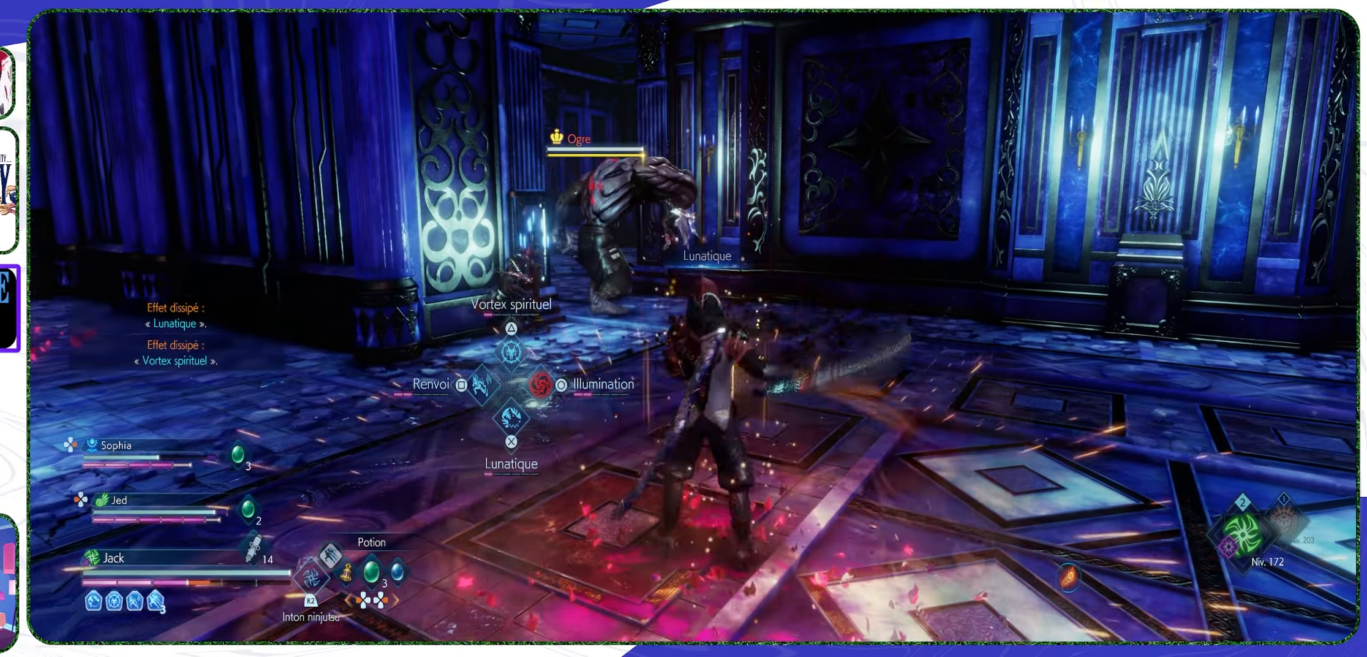
{"buttons": [], "left_stick": "up", "right_stick": "center", "events": [[133, "CIRCLE", "down"], [233, "CIRCLE", "up"], [500, "L2", "up"]]}
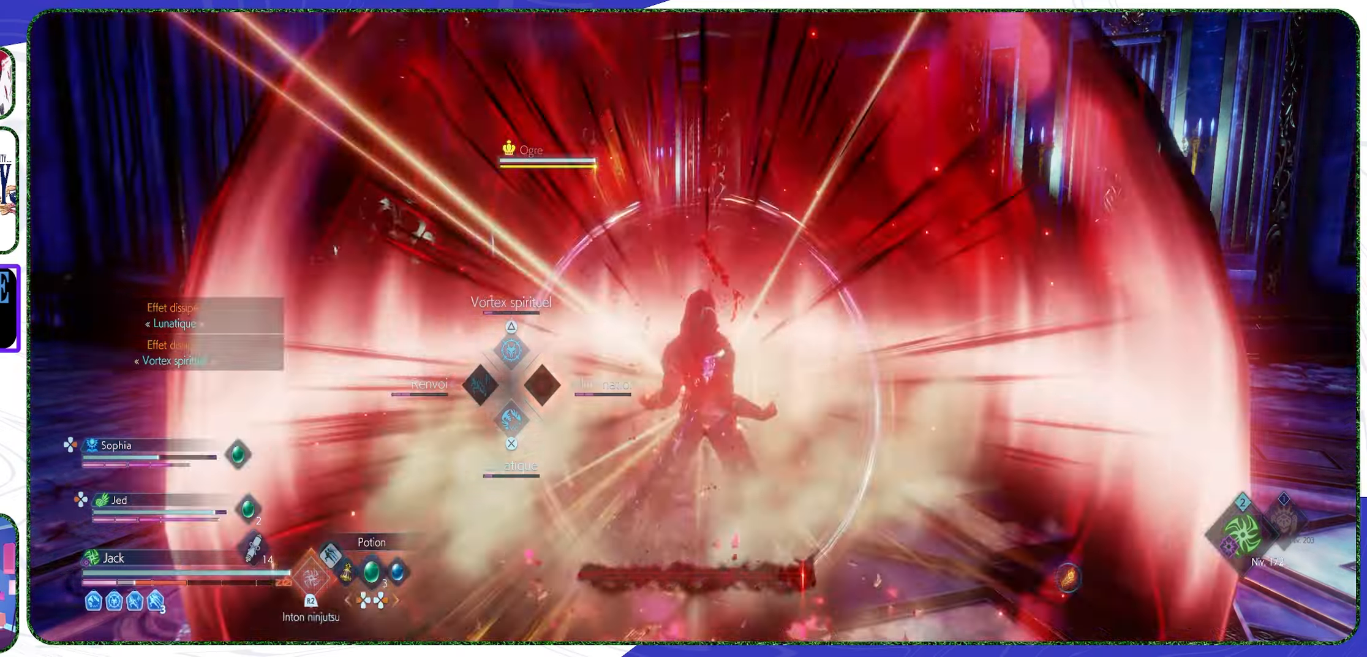
{"buttons": [], "left_stick": "up", "right_stick": "center", "events": [[200, "TRIANGLE", "down"], [366, "TRIANGLE", "up"]]}
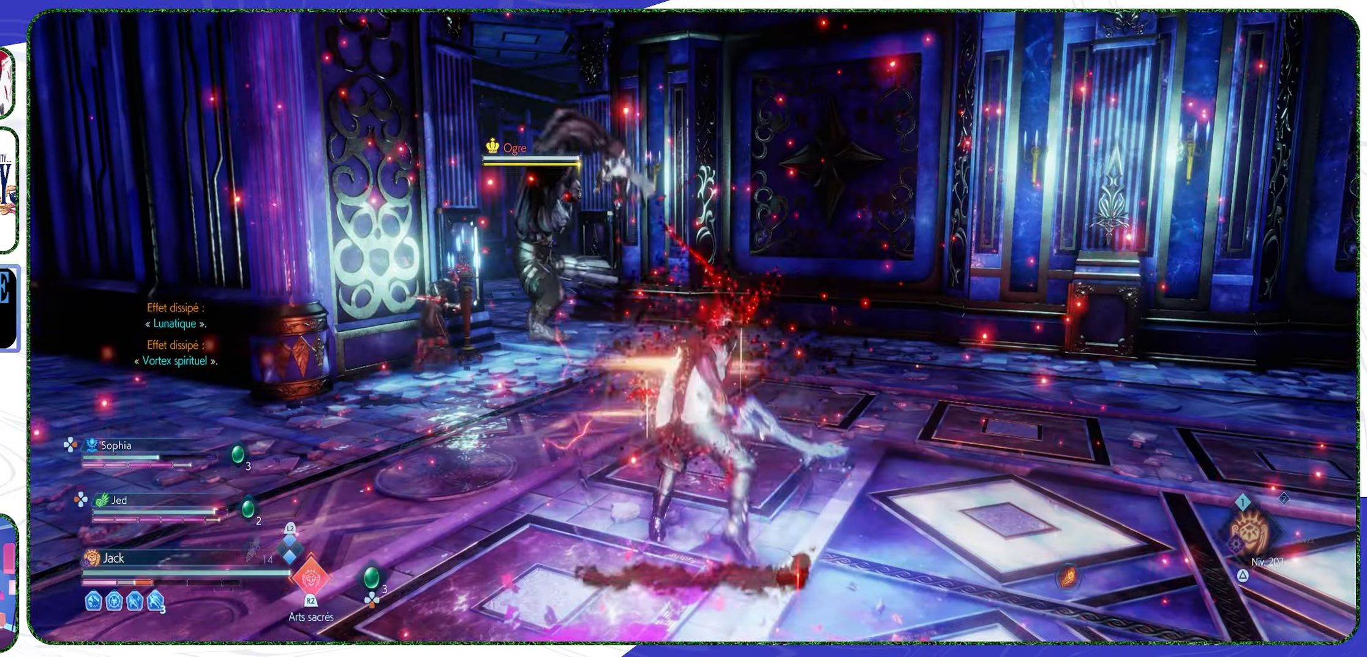
{"buttons": ["L3"], "left_stick": "up", "right_stick": "center", "events": [[333, "L3", "down"]]}
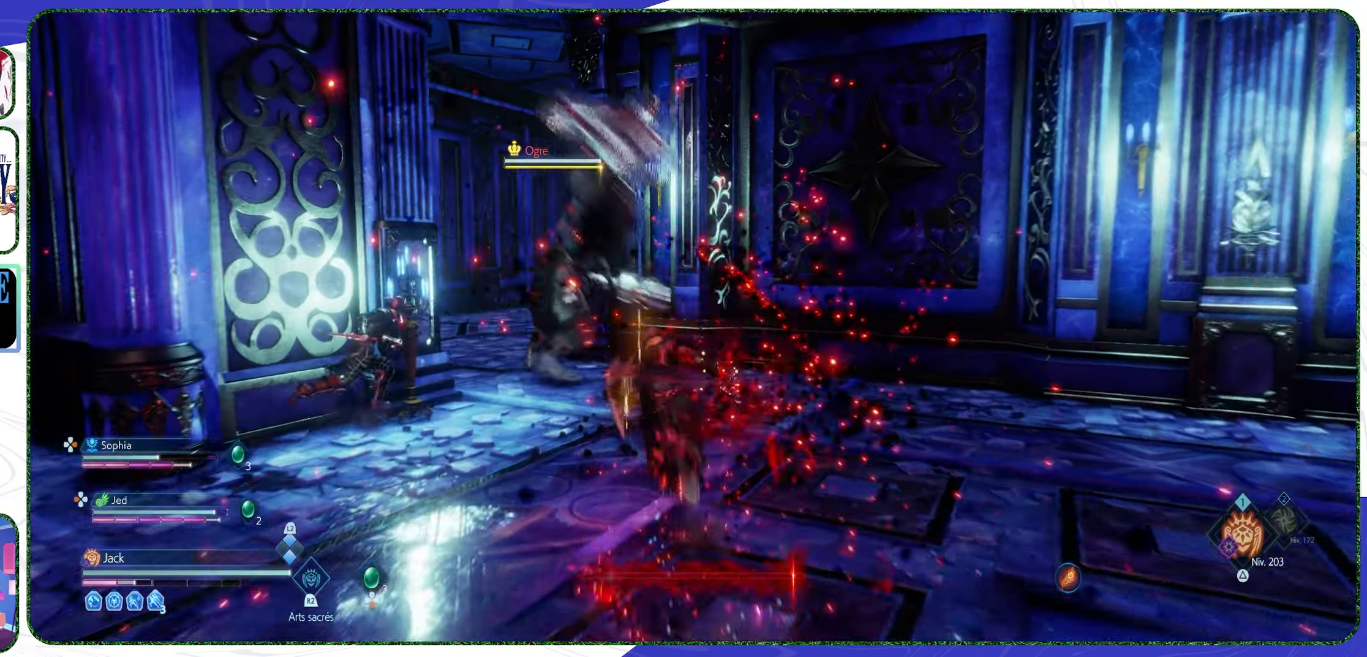
{"buttons": ["R1"], "left_stick": "up", "right_stick": "center", "events": [[33, "L3", "up"], [100, "R3", "down"], [200, "R3", "up"], [500, "R1", "down"]]}
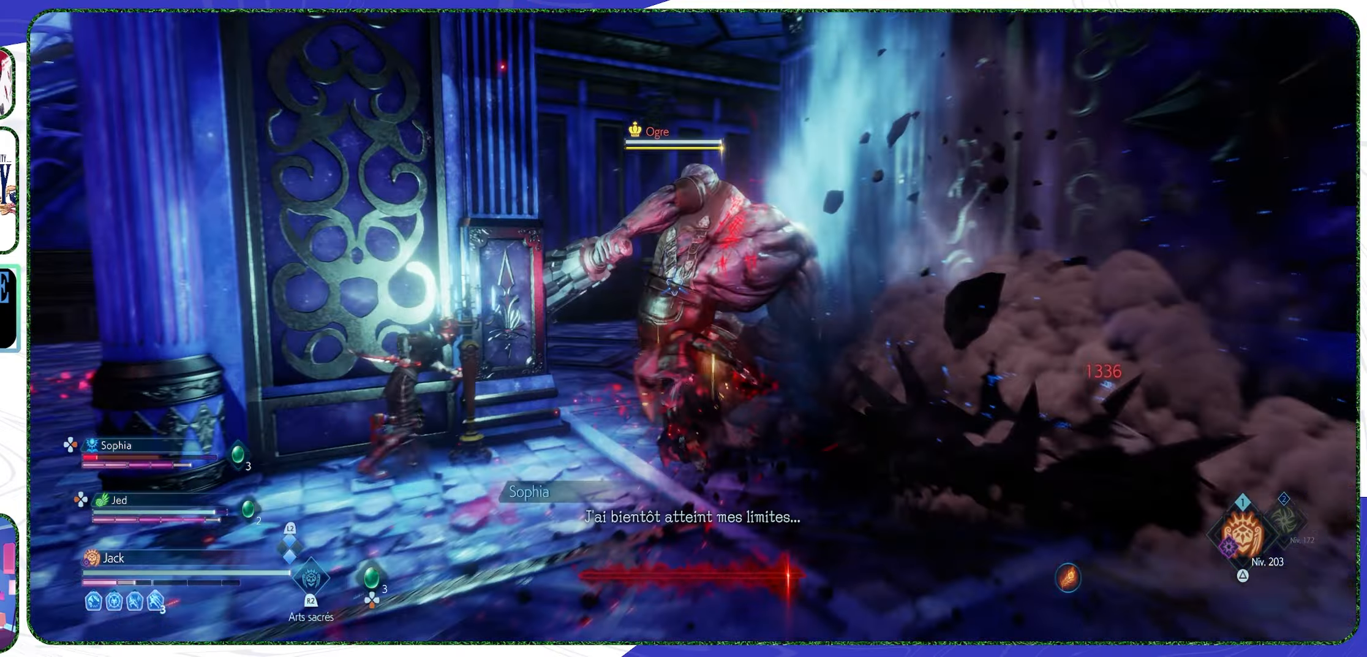
{"buttons": ["R2"], "left_stick": "center", "right_stick": "center", "events": [[100, "R1", "up"], [166, "left_stick", "center"], [333, "R2", "down"]]}
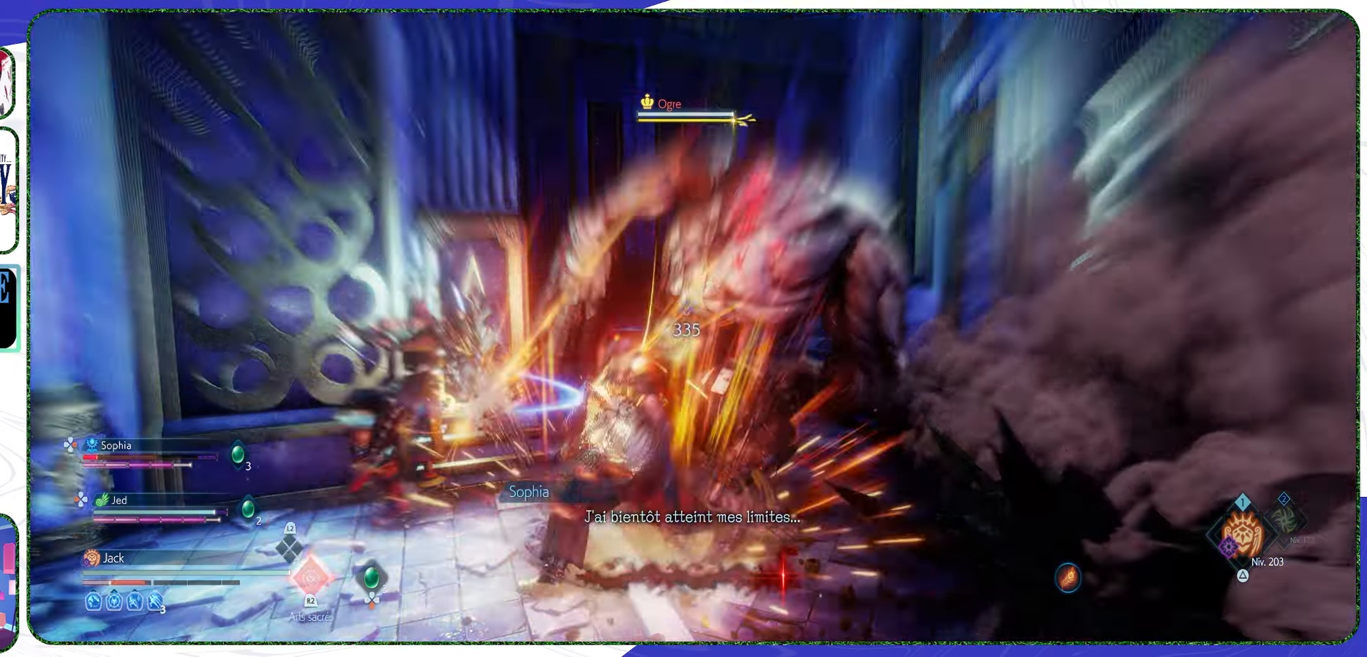
{"buttons": ["R2"], "left_stick": "center", "right_stick": "center", "events": []}
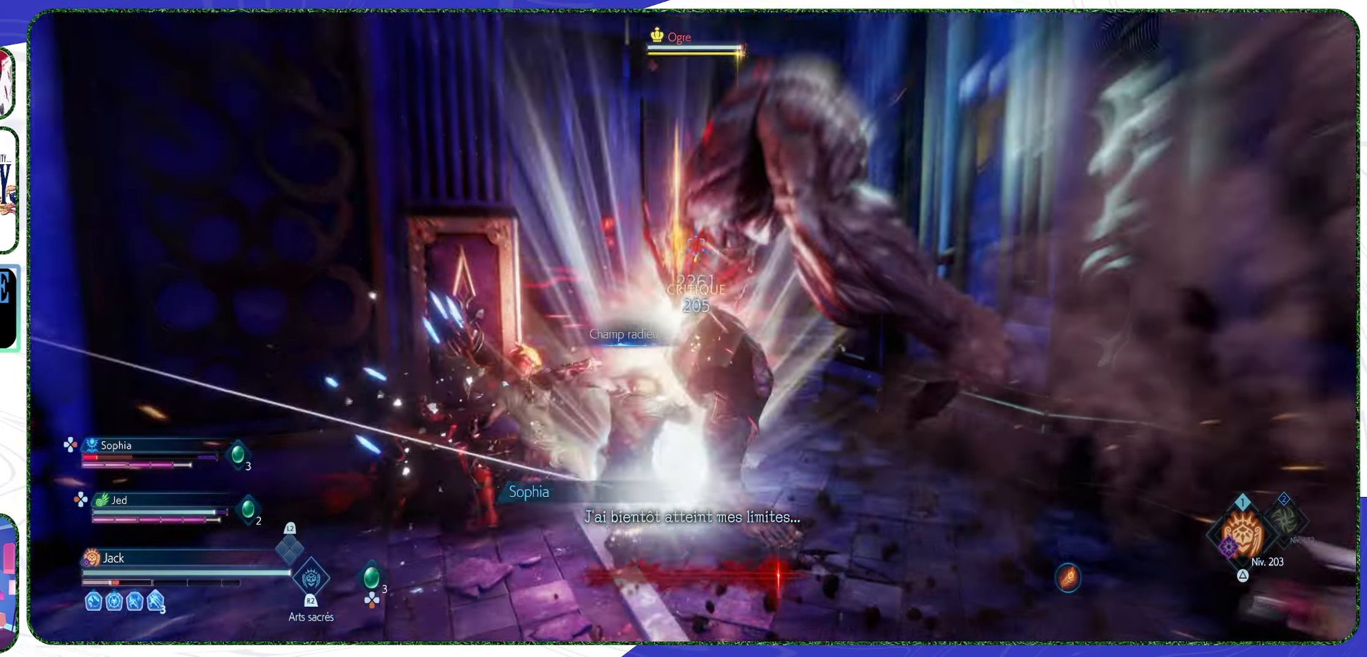
{"buttons": ["R2", "DPAD_RIGHT"], "left_stick": "center", "right_stick": "center", "events": [[266, "DPAD_LEFT", "down"], [366, "DPAD_LEFT", "up"], [433, "DPAD_RIGHT", "down"]]}
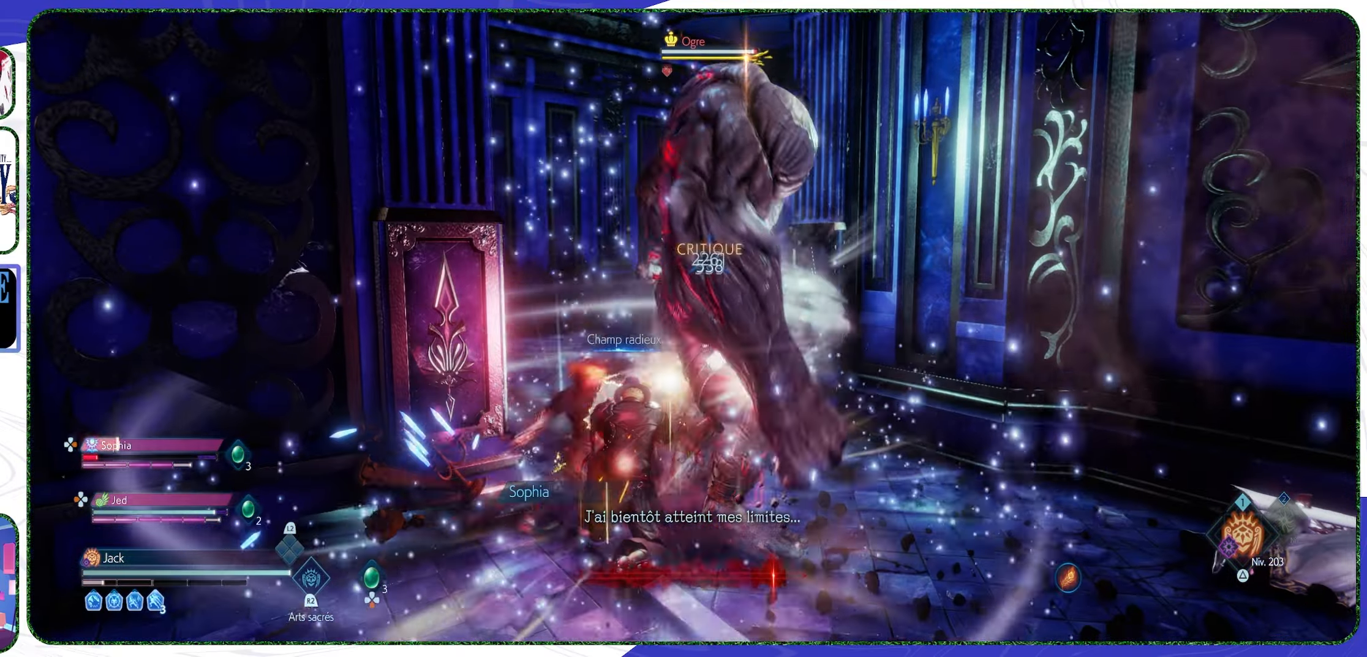
{"buttons": ["R2"], "left_stick": "center", "right_stick": "center", "events": [[100, "DPAD_RIGHT", "up"]]}
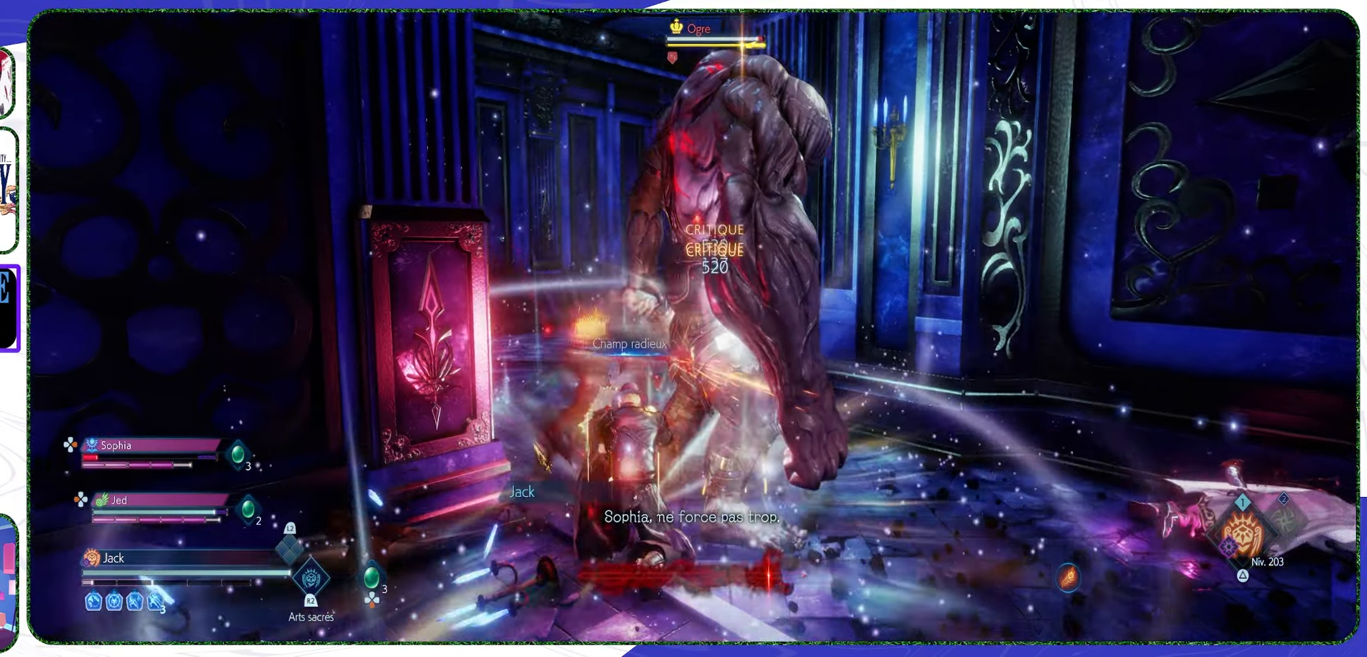
{"buttons": ["R2"], "left_stick": "center", "right_stick": "center", "events": []}
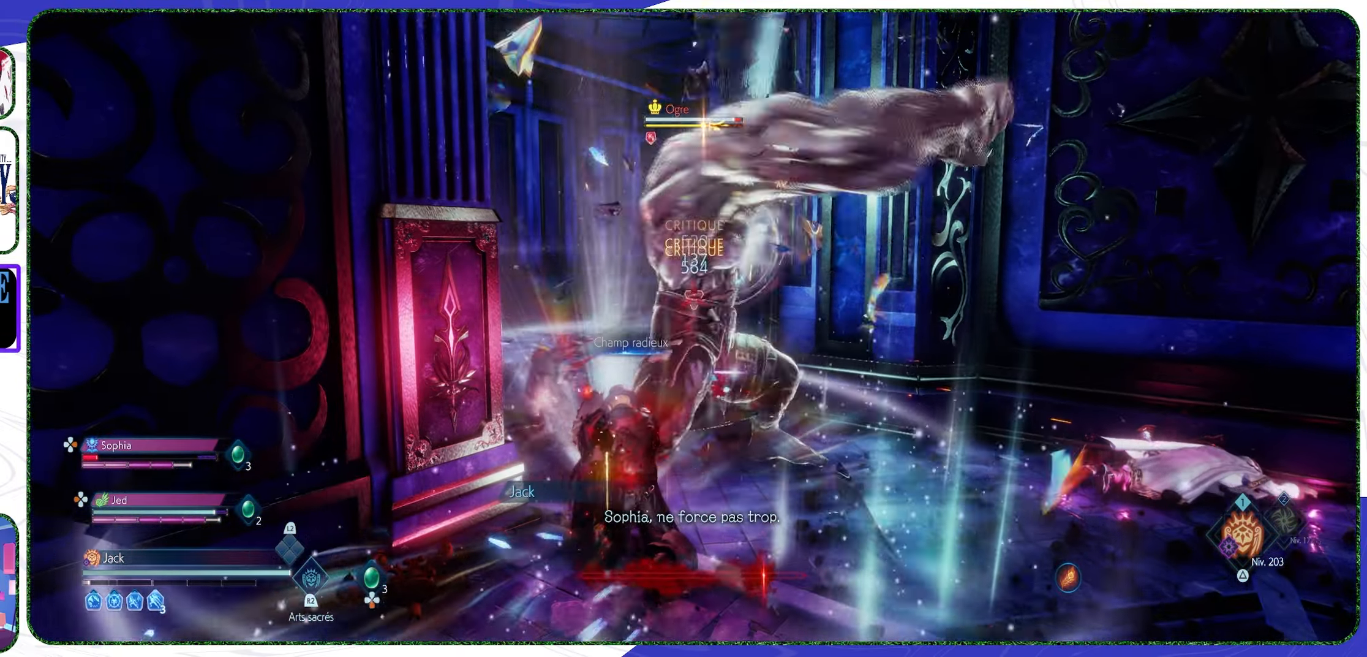
{"buttons": ["R2"], "left_stick": "center", "right_stick": "center", "events": []}
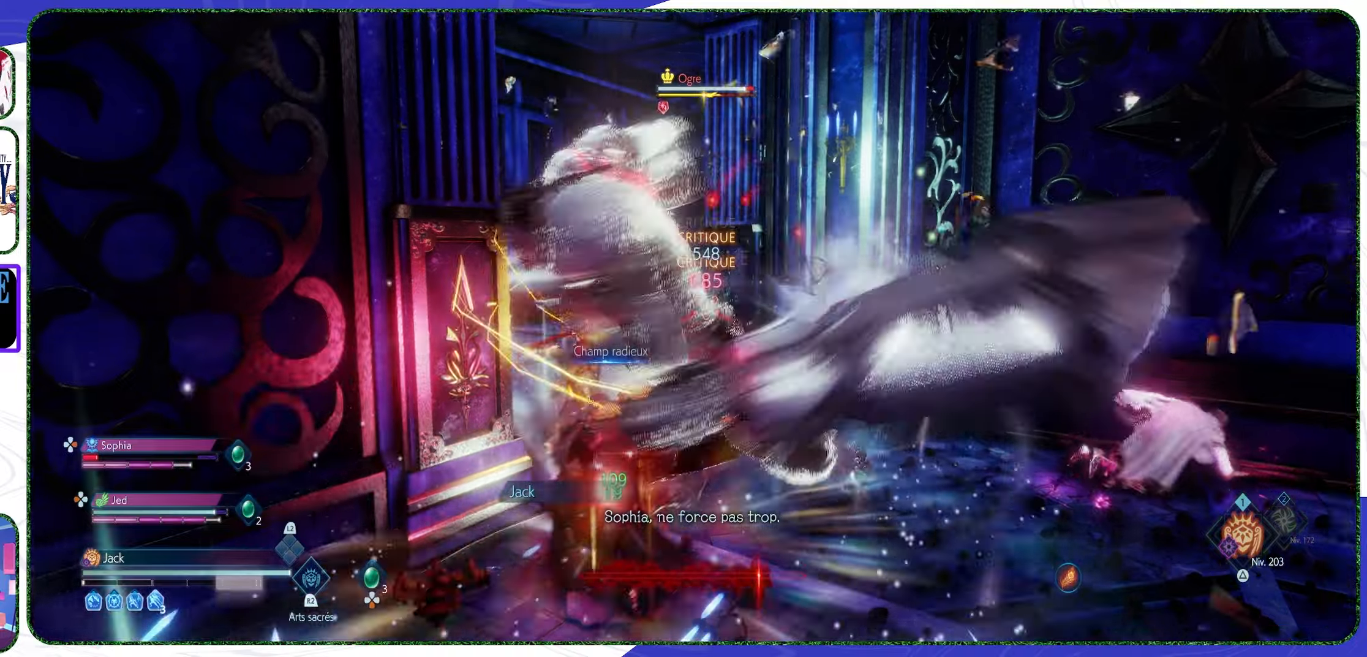
{"buttons": ["R2"], "left_stick": "center", "right_stick": "center", "events": []}
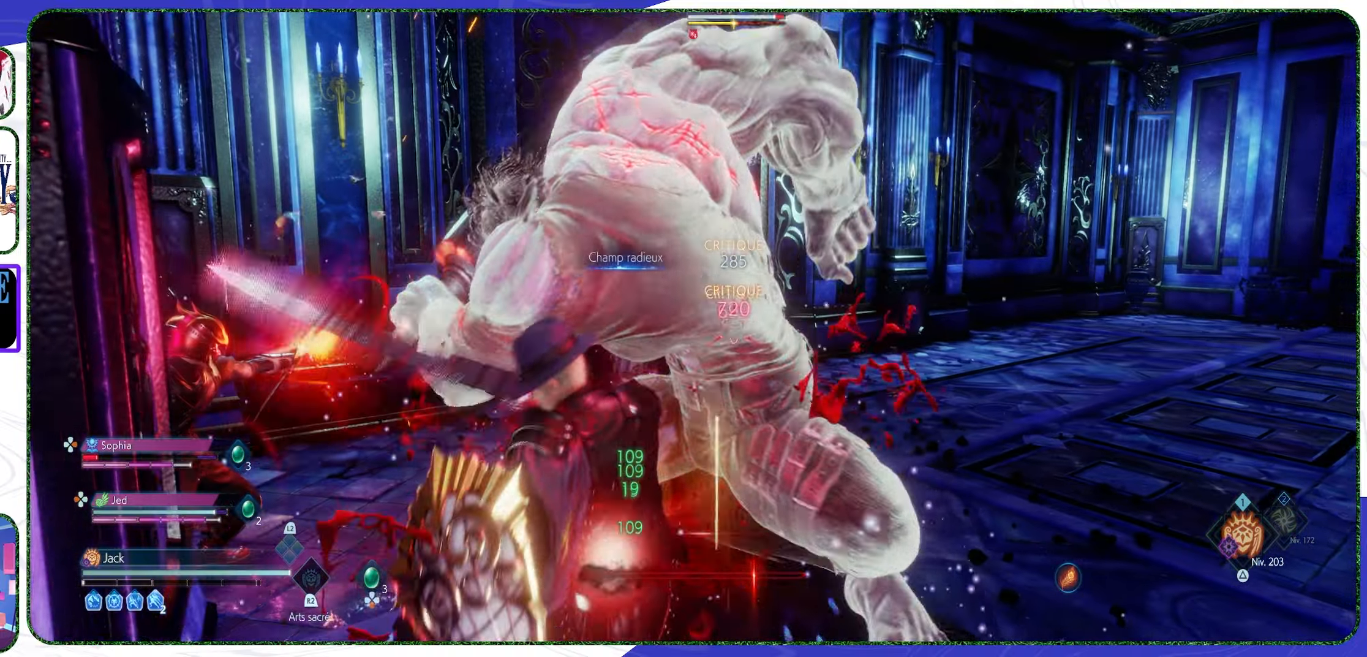
{"buttons": ["CROSS"], "left_stick": "right", "right_stick": "center", "events": [[334, "left_stick", "right"], [367, "R2", "up"], [500, "CROSS", "down"]]}
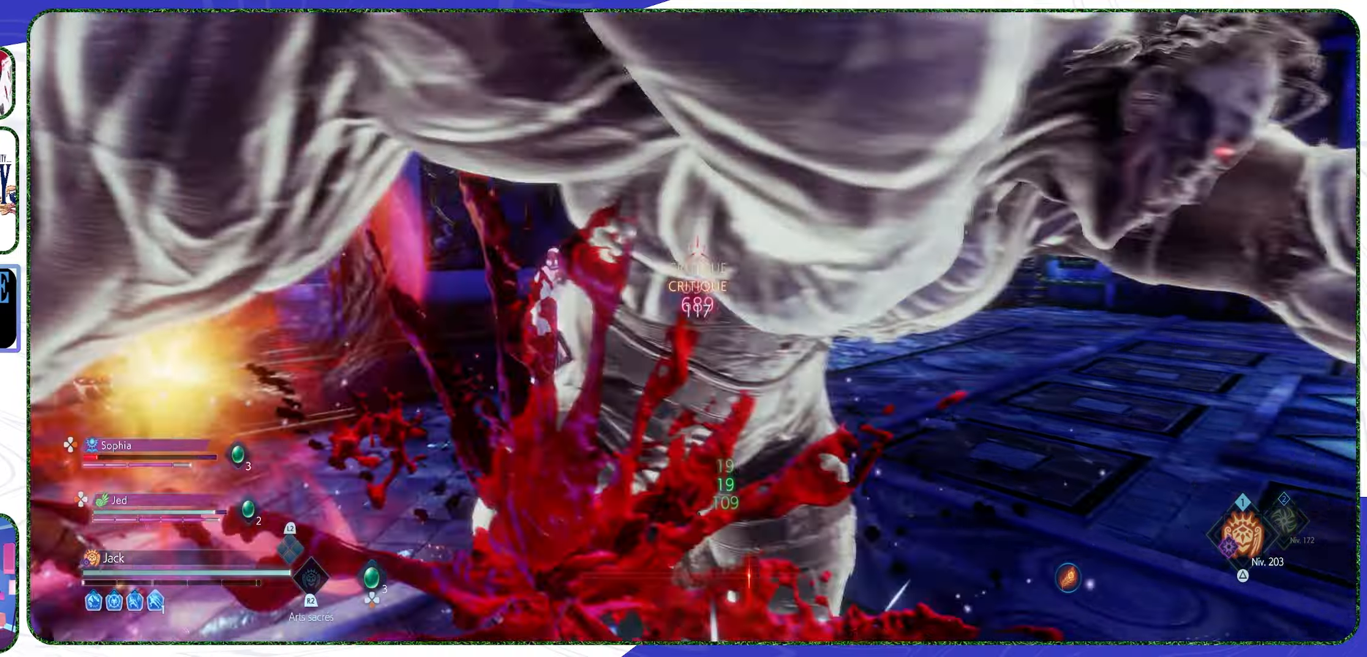
{"buttons": [], "left_stick": "up-right", "right_stick": "center", "events": [[100, "CROSS", "up"], [134, "left_stick", "up-right"], [167, "CROSS", "down"], [267, "CROSS", "up"], [334, "CROSS", "down"], [434, "CROSS", "up"]]}
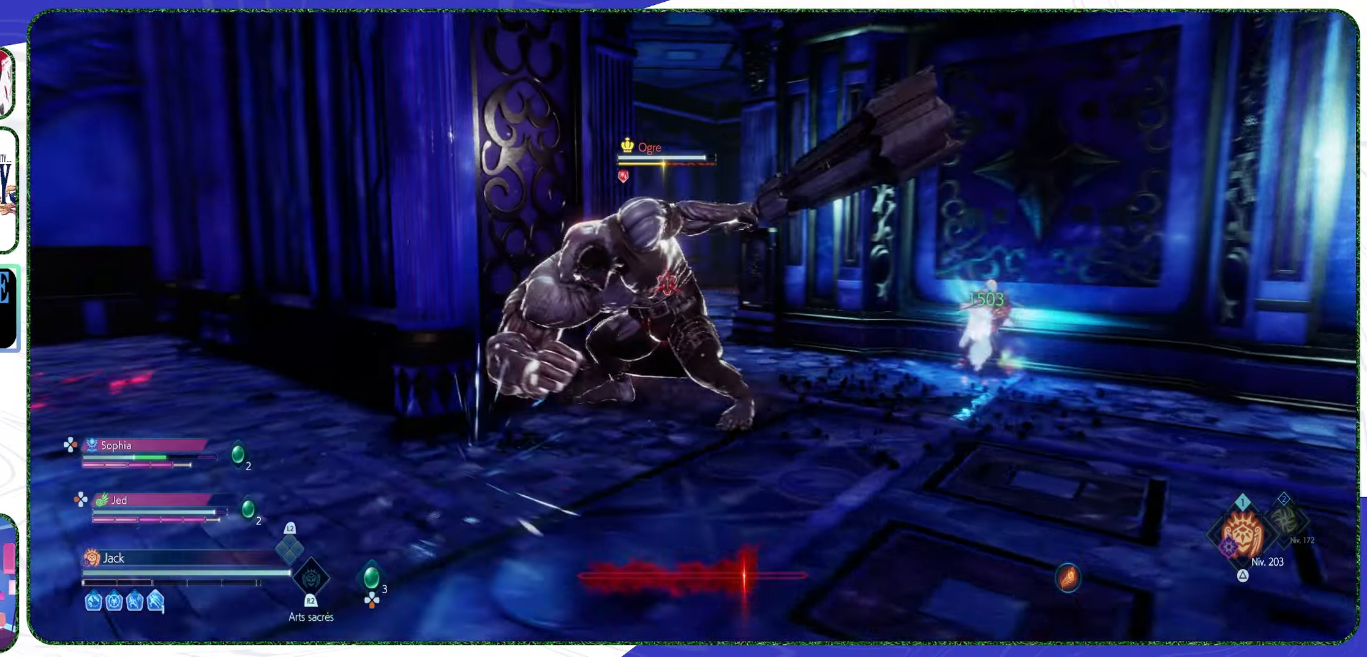
{"buttons": [], "left_stick": "up", "right_stick": "center", "events": [[434, "left_stick", "up"]]}
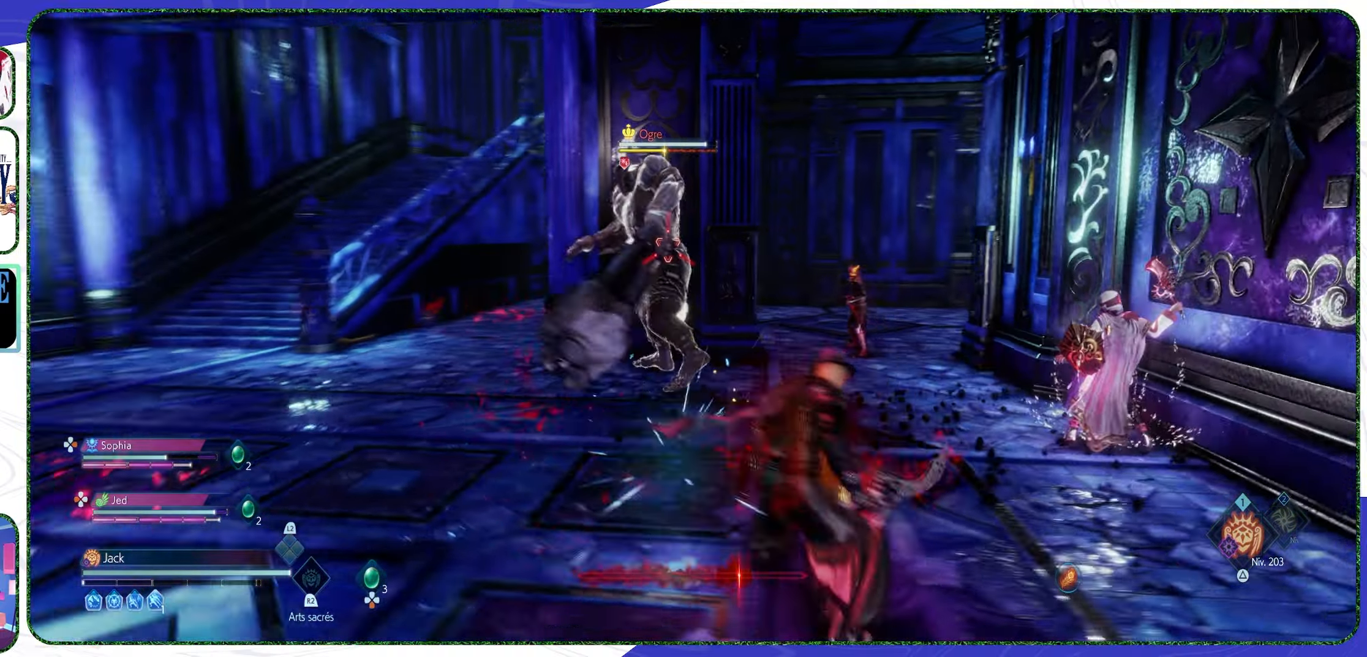
{"buttons": [], "left_stick": "center", "right_stick": "center", "events": [[67, "CROSS", "down"], [167, "CROSS", "up"], [300, "R1", "down"], [334, "R1", "up"], [334, "left_stick", "center"], [434, "R1", "down"], [500, "R1", "up"]]}
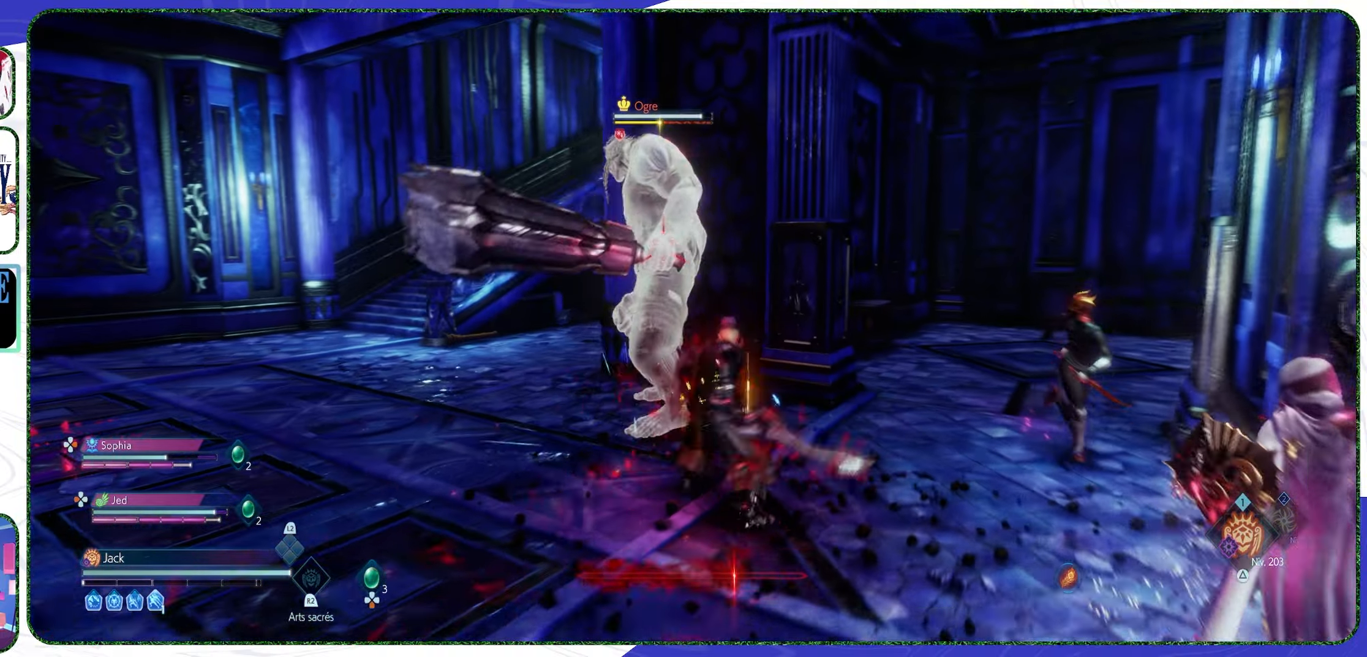
{"buttons": [], "left_stick": "center", "right_stick": "center", "events": [[67, "R1", "down"], [134, "R1", "up"], [200, "R1", "down"], [234, "R1", "up"], [334, "R1", "down"], [400, "R1", "up"], [467, "R1", "down"], [500, "R1", "up"]]}
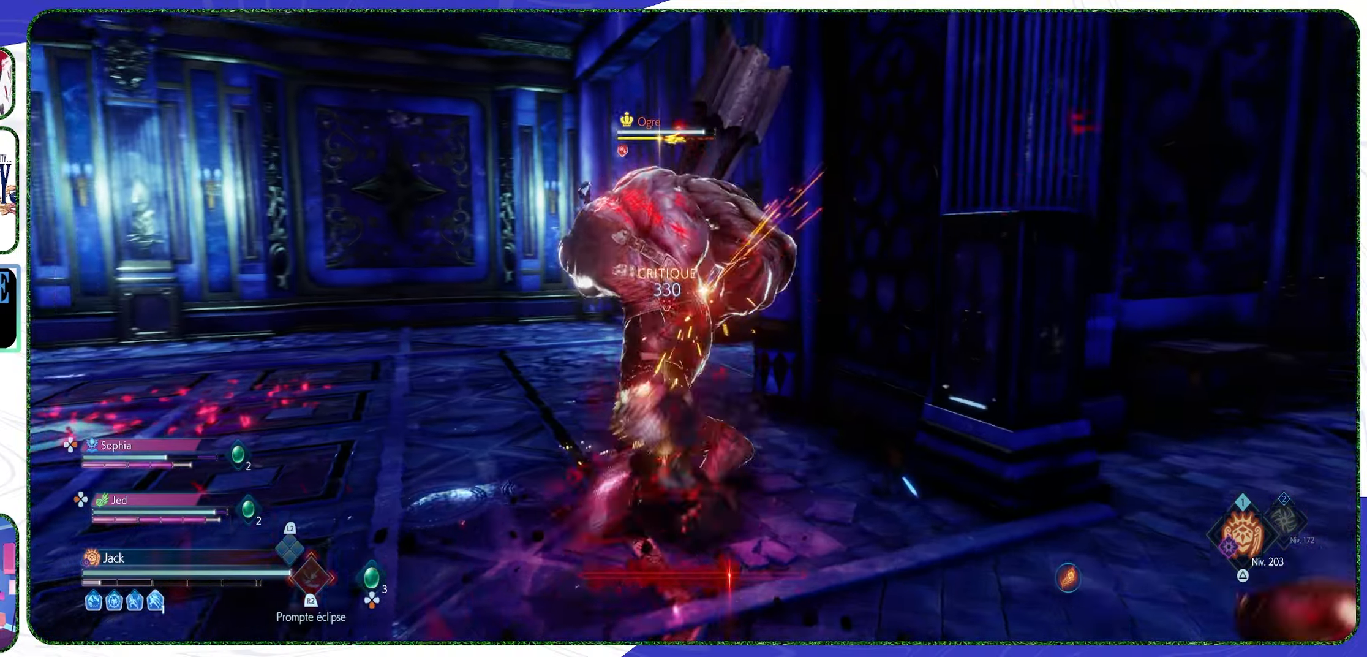
{"buttons": [], "left_stick": "left", "right_stick": "center", "events": [[100, "R1", "down"], [134, "R1", "up"], [200, "left_stick", "left"], [267, "CROSS", "down"], [367, "CROSS", "up"], [434, "CROSS", "down"], [500, "CROSS", "up"]]}
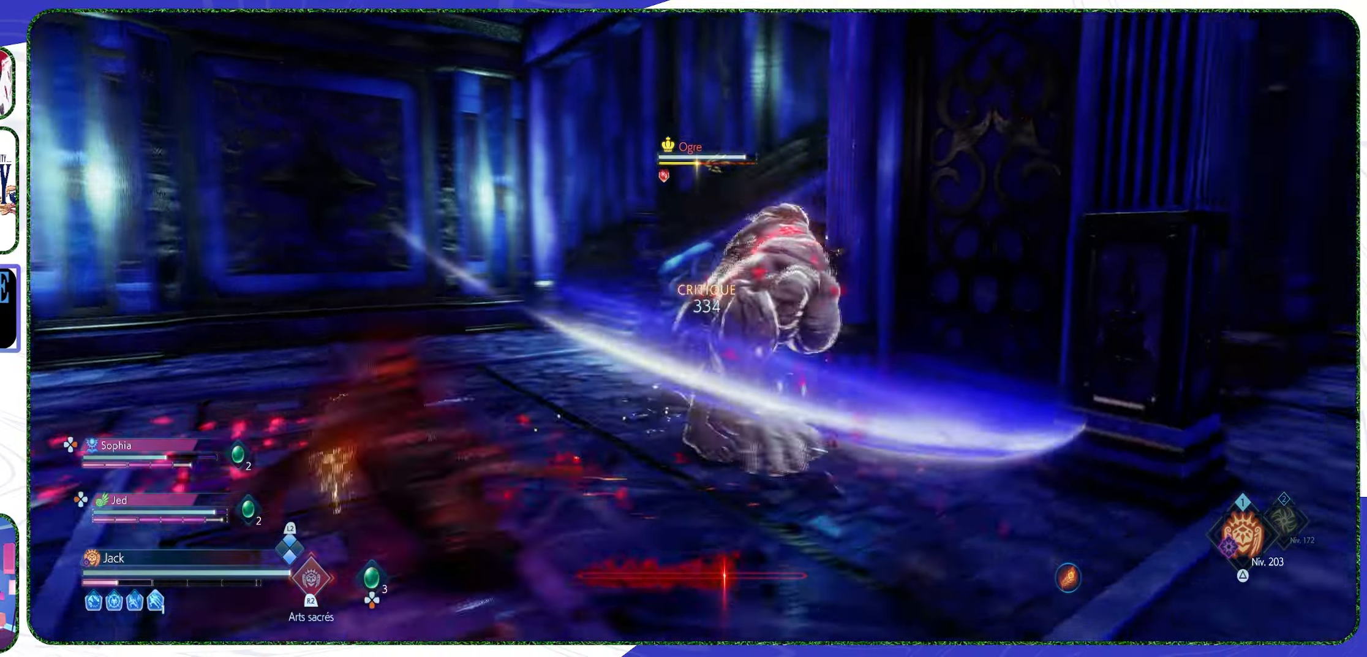
{"buttons": [], "left_stick": "up-left", "right_stick": "center", "events": [[67, "CROSS", "down"], [167, "CROSS", "up"], [234, "CROSS", "down"], [334, "CROSS", "up"], [434, "left_stick", "up-left"]]}
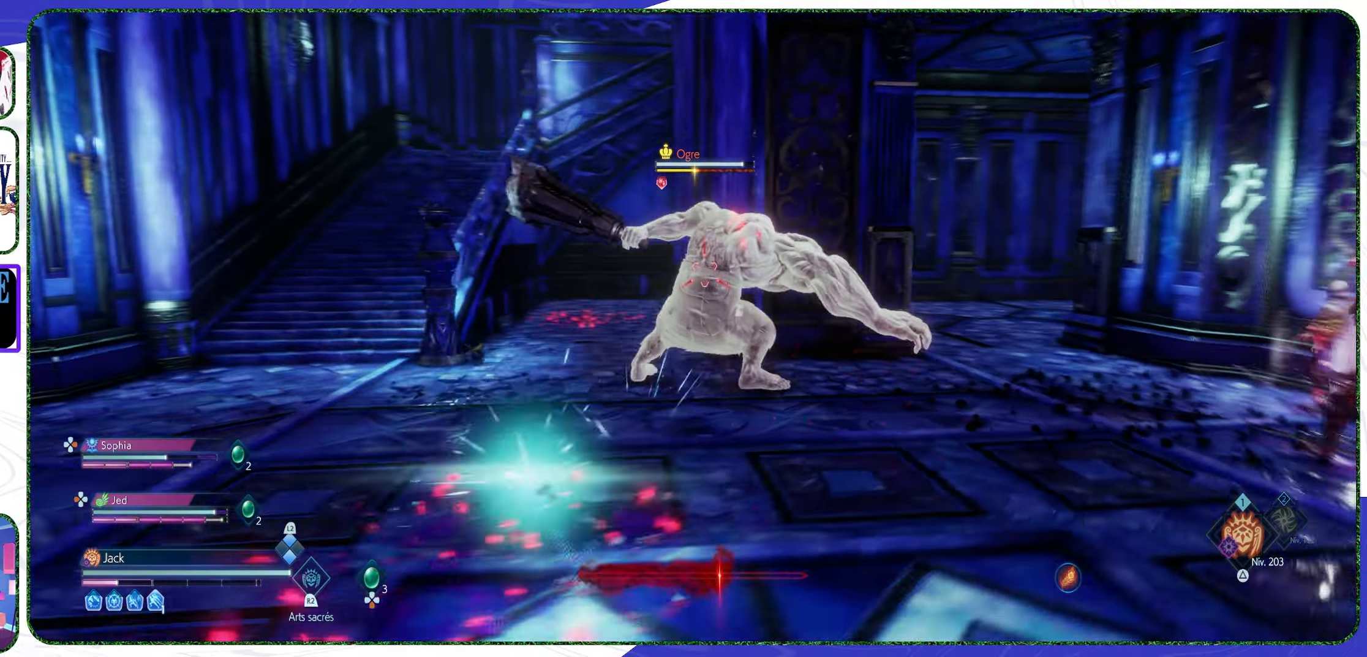
{"buttons": [], "left_stick": "up", "right_stick": "center", "events": [[34, "left_stick", "up"], [100, "CROSS", "down"], [200, "CROSS", "up"]]}
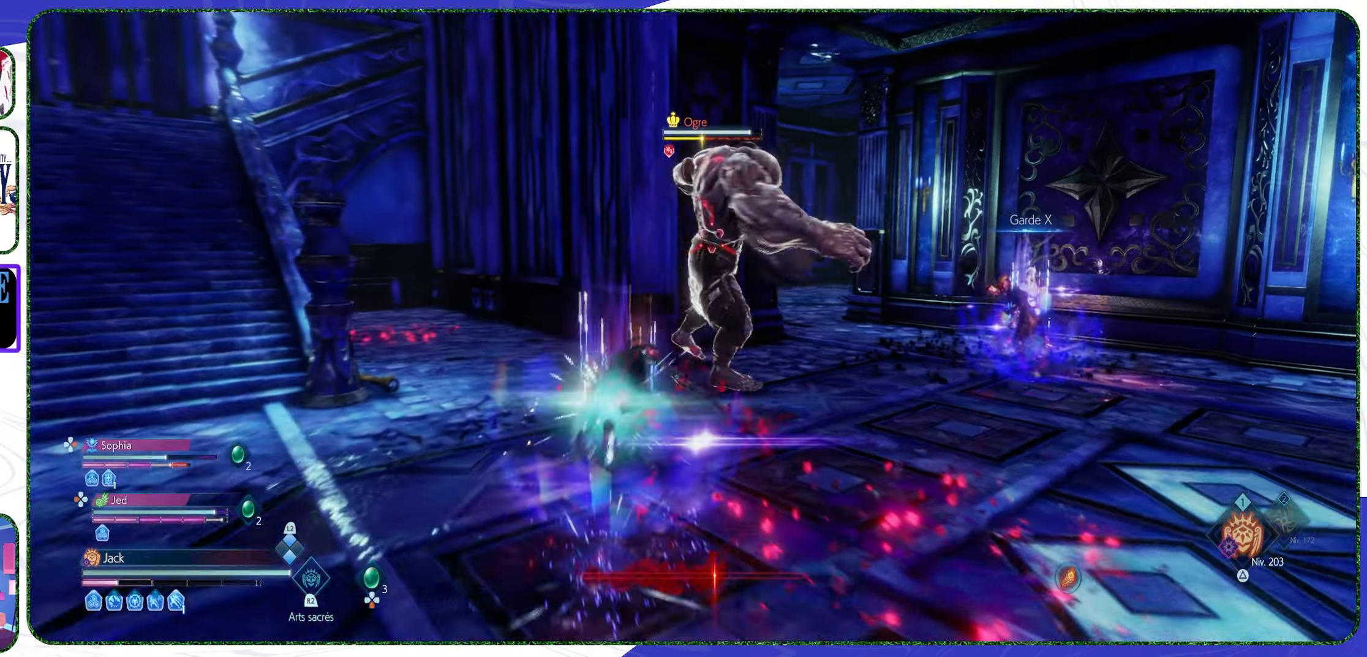
{"buttons": [], "left_stick": "center", "right_stick": "center", "events": [[100, "R1", "down"], [167, "R1", "up"], [200, "left_stick", "center"], [267, "R1", "down"], [334, "R1", "up"], [400, "R1", "down"], [467, "R1", "up"]]}
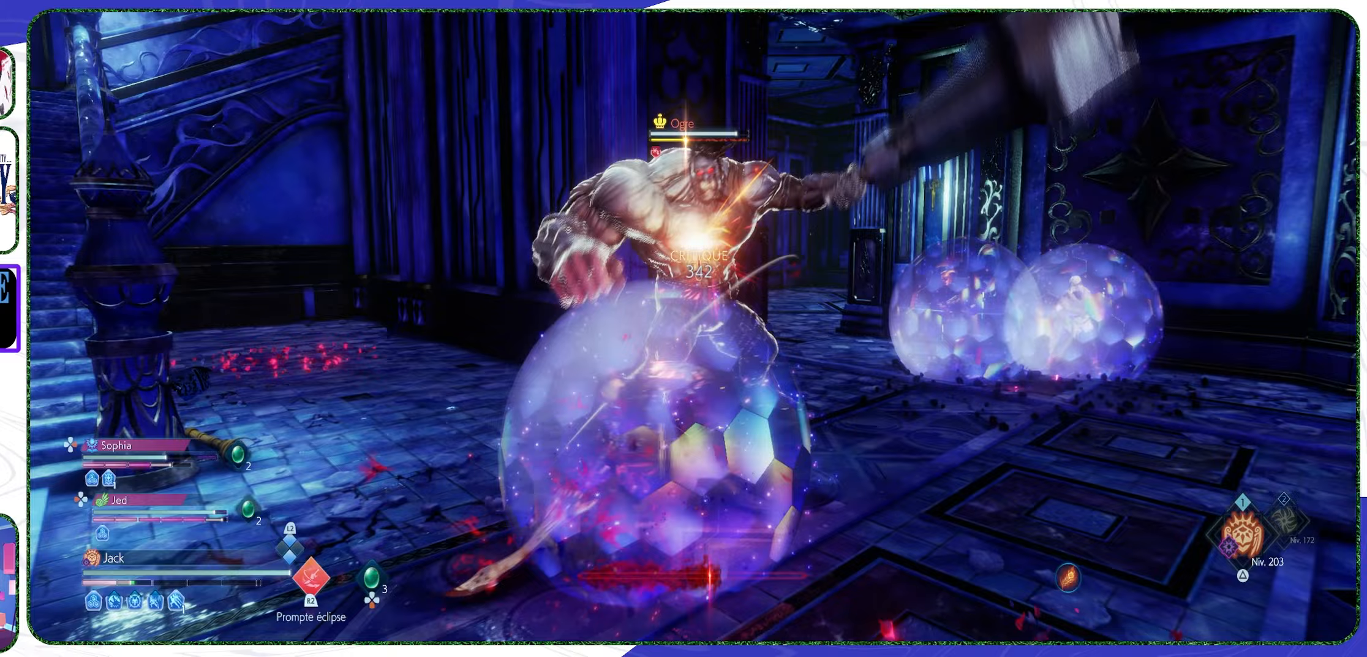
{"buttons": ["R2"], "left_stick": "center", "right_stick": "center", "events": [[33, "R1", "down"], [100, "R1", "up"], [167, "R1", "down"], [233, "R1", "up"], [300, "R1", "down"], [333, "R1", "up"], [467, "R2", "down"]]}
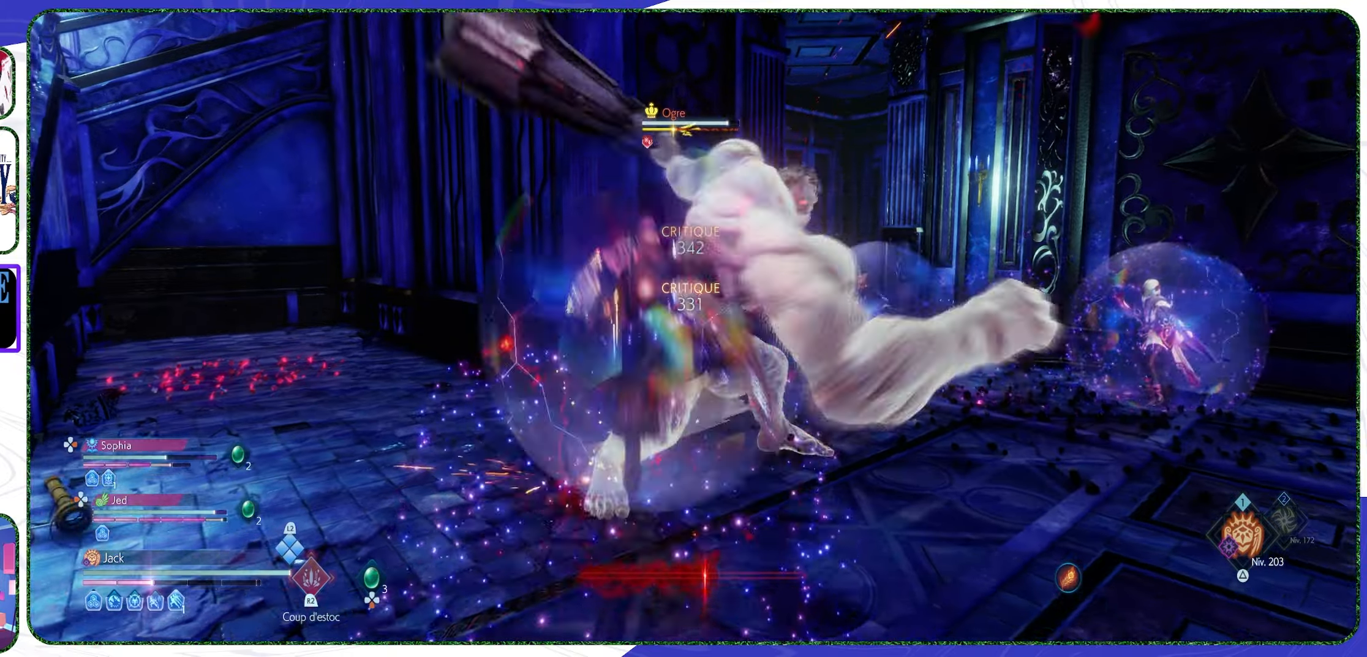
{"buttons": ["R2"], "left_stick": "center", "right_stick": "center", "events": [[67, "R2", "up"], [133, "R2", "down"], [233, "R2", "up"], [300, "R2", "down"], [433, "R2", "up"], [467, "R2", "down"]]}
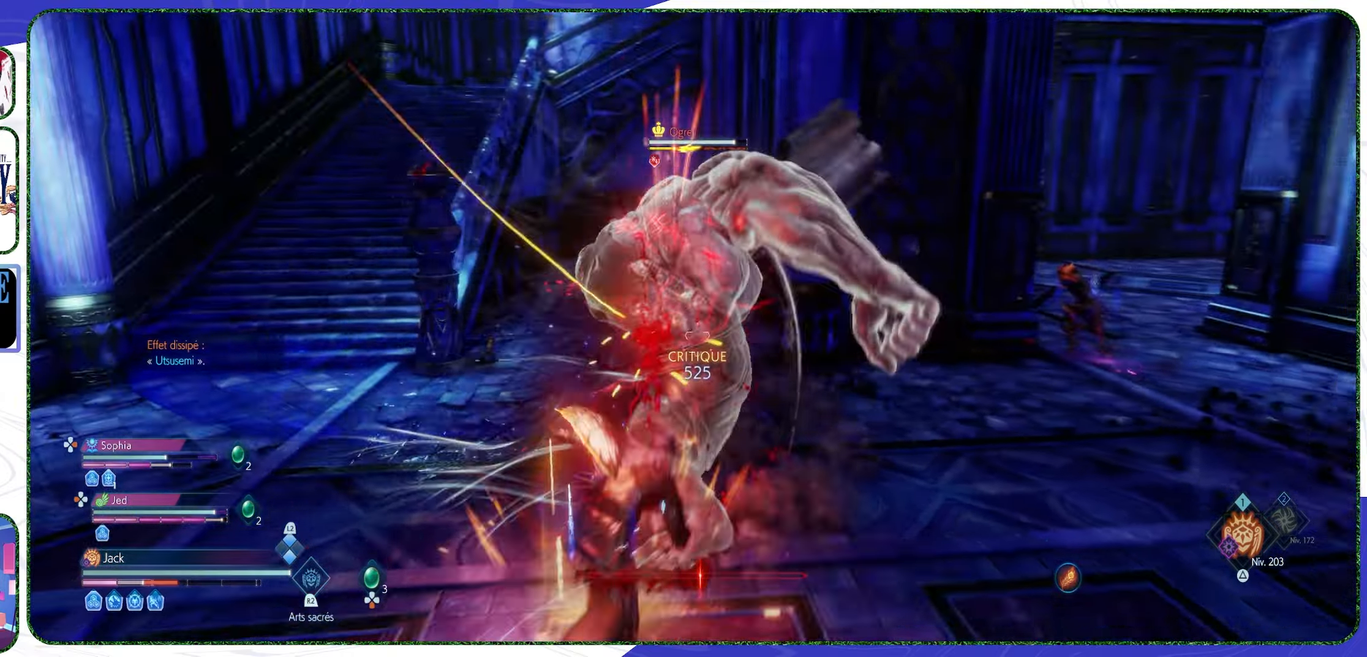
{"buttons": [], "left_stick": "center", "right_stick": "center", "events": [[100, "R2", "up"], [133, "R2", "down"], [233, "R2", "up"]]}
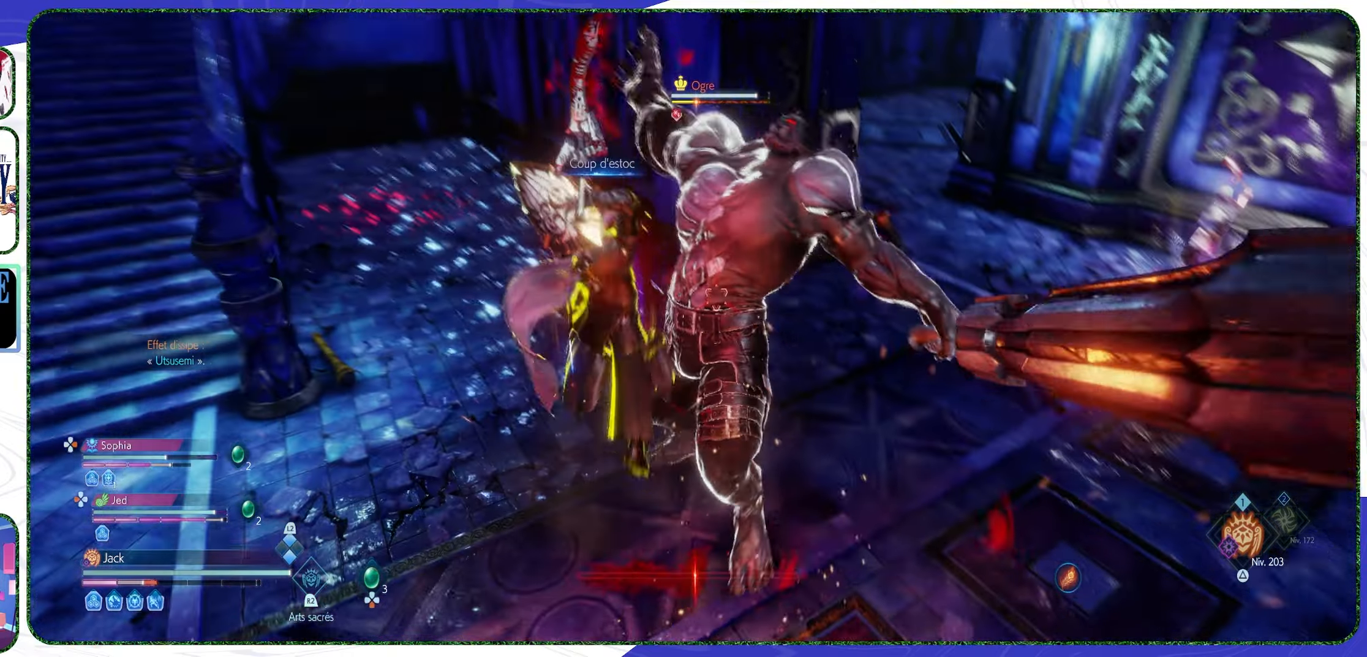
{"buttons": [], "left_stick": "up", "right_stick": "center", "events": [[433, "left_stick", "up-right"], [500, "left_stick", "up"]]}
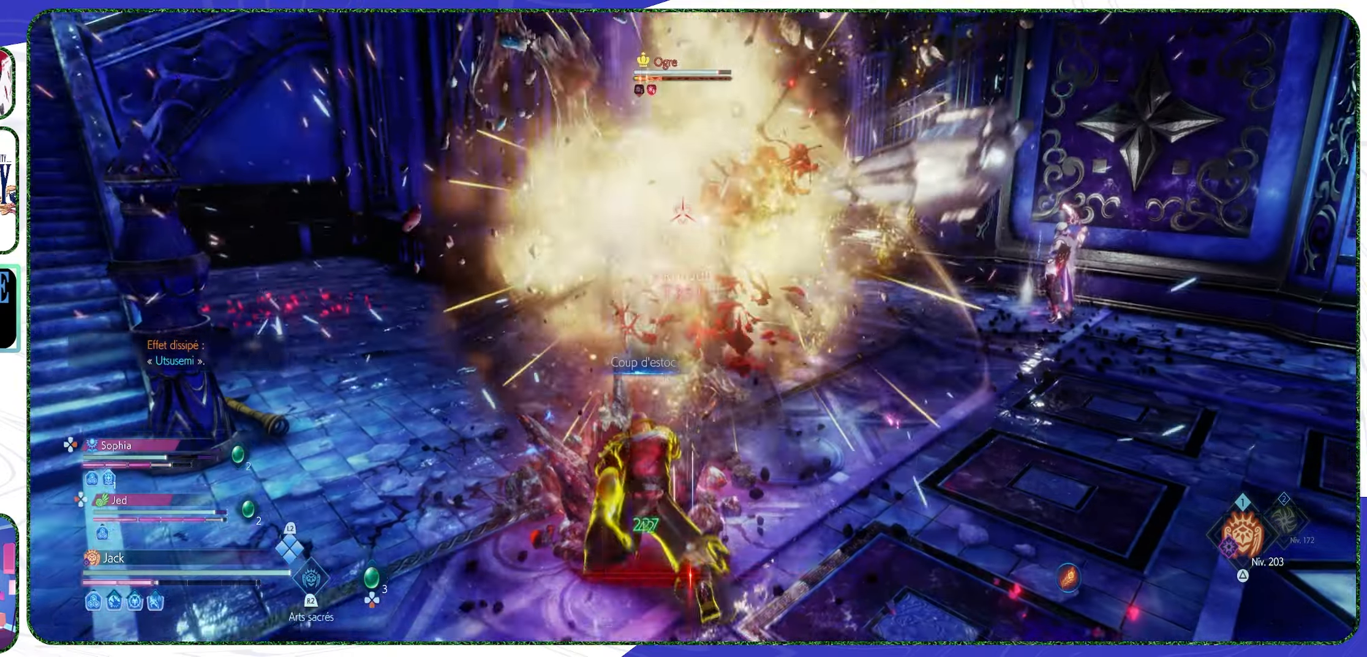
{"buttons": [], "left_stick": "up", "right_stick": "center", "events": [[267, "R1", "down"], [400, "R1", "up"], [433, "R1", "down"], [467, "R1", "up"]]}